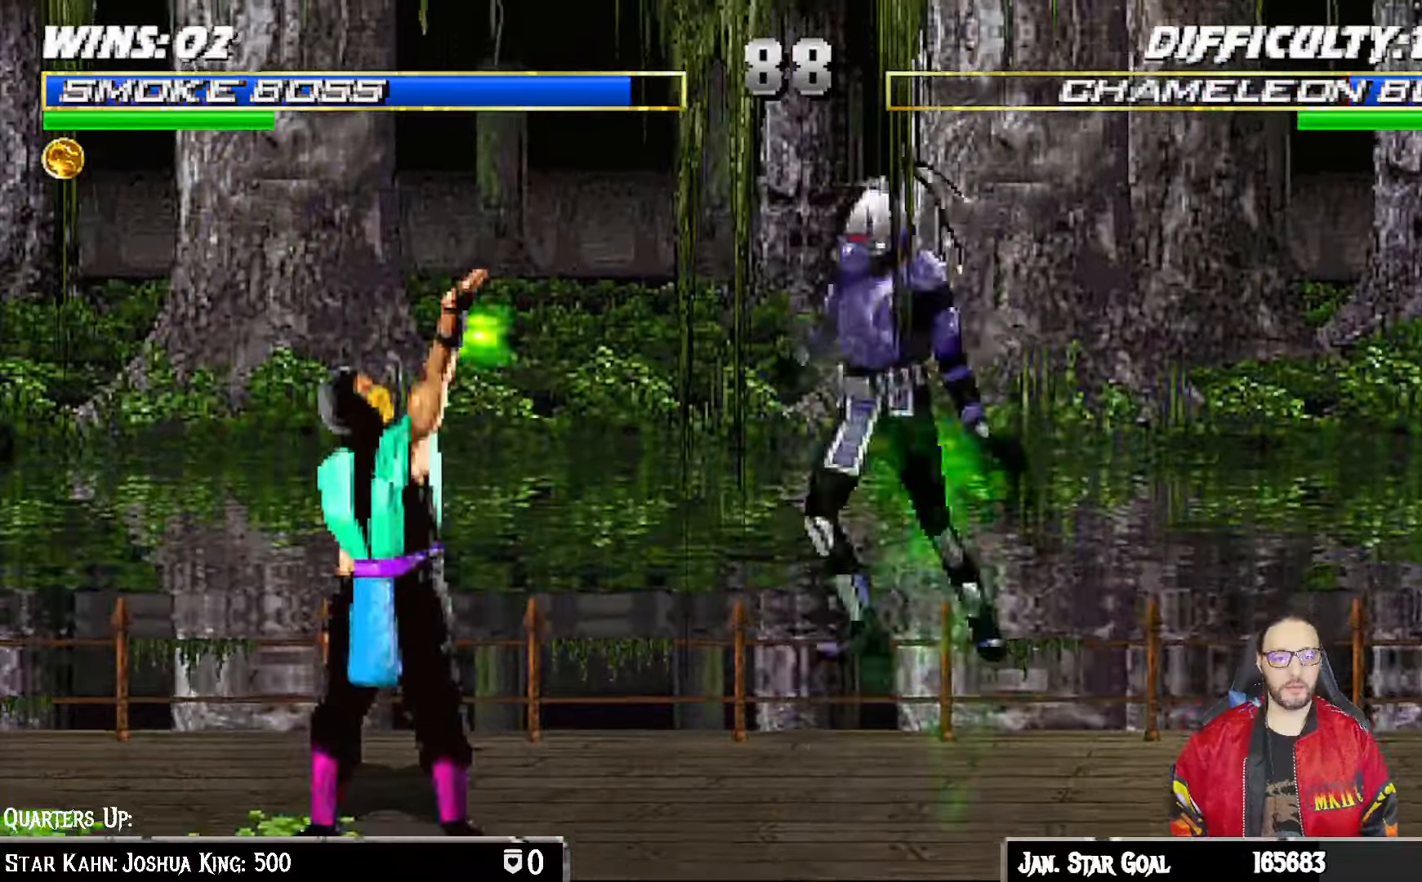
Gameplay with a controller (PlayStation layout); each line is a JSON object with the inputs held at the frame after it (dt_ms = milliseconds from this image to that frame). "events" lists button and stick changes between this image and that frame as [ms after this image, input, new state], when the widget could be followed in between.
{"dt_ms": 500, "buttons": ["L1", "R1", "DPAD_DOWN", "DPAD_RIGHT"], "left_stick": "center", "right_stick": "center"}
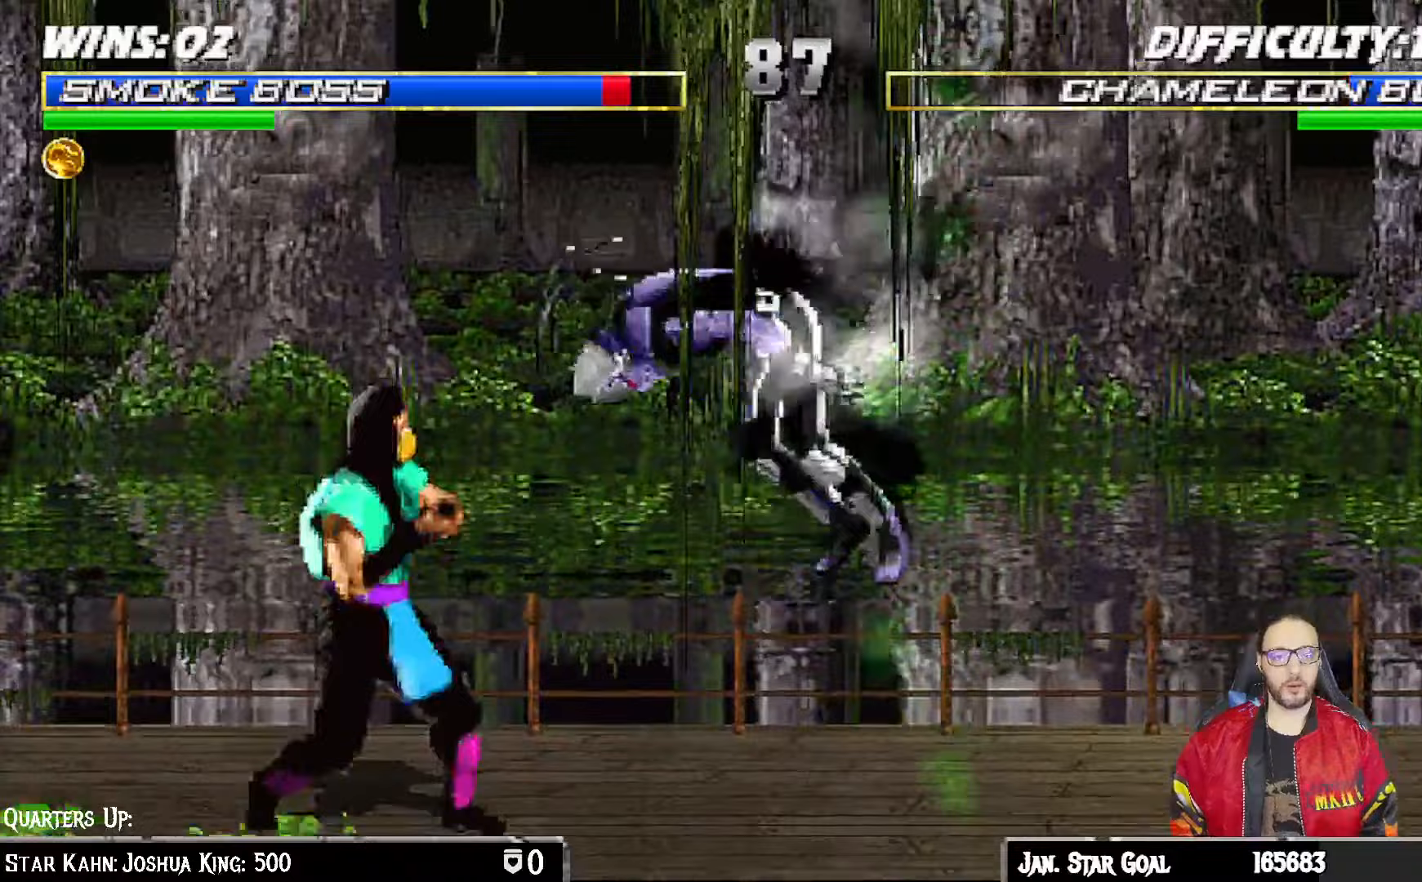
{"dt_ms": 500, "buttons": ["R1"], "left_stick": "center", "right_stick": "center", "events": [[450, "DPAD_RIGHT", "up"], [467, "L1", "up"], [483, "DPAD_DOWN", "up"]]}
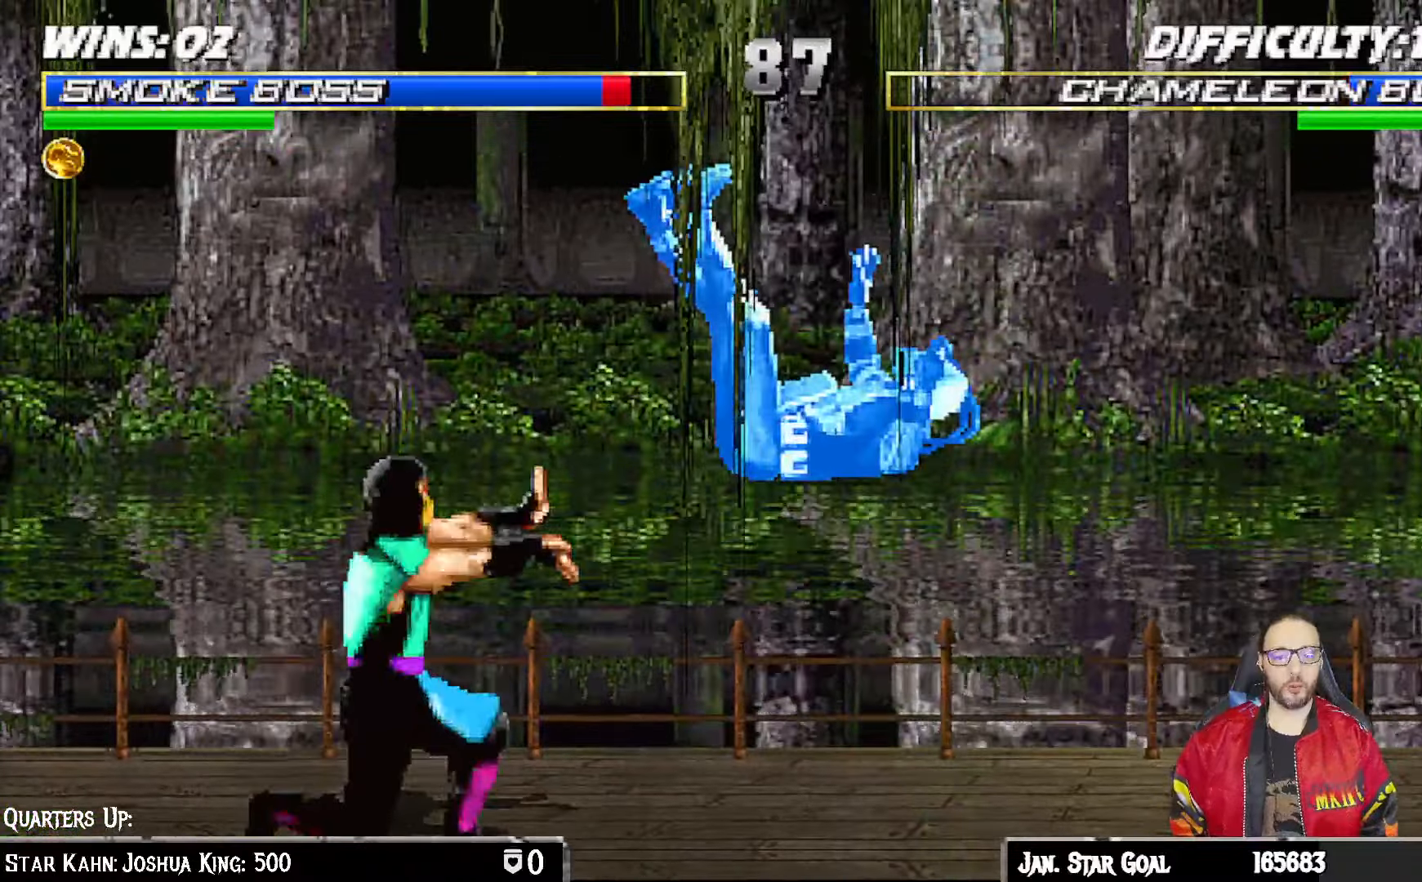
{"dt_ms": 500, "buttons": ["R1", "DPAD_DOWN", "DPAD_RIGHT"], "left_stick": "center", "right_stick": "center", "events": [[33, "R1", "up"], [67, "DPAD_DOWN", "down"], [100, "DPAD_RIGHT", "down"], [183, "R1", "down"]]}
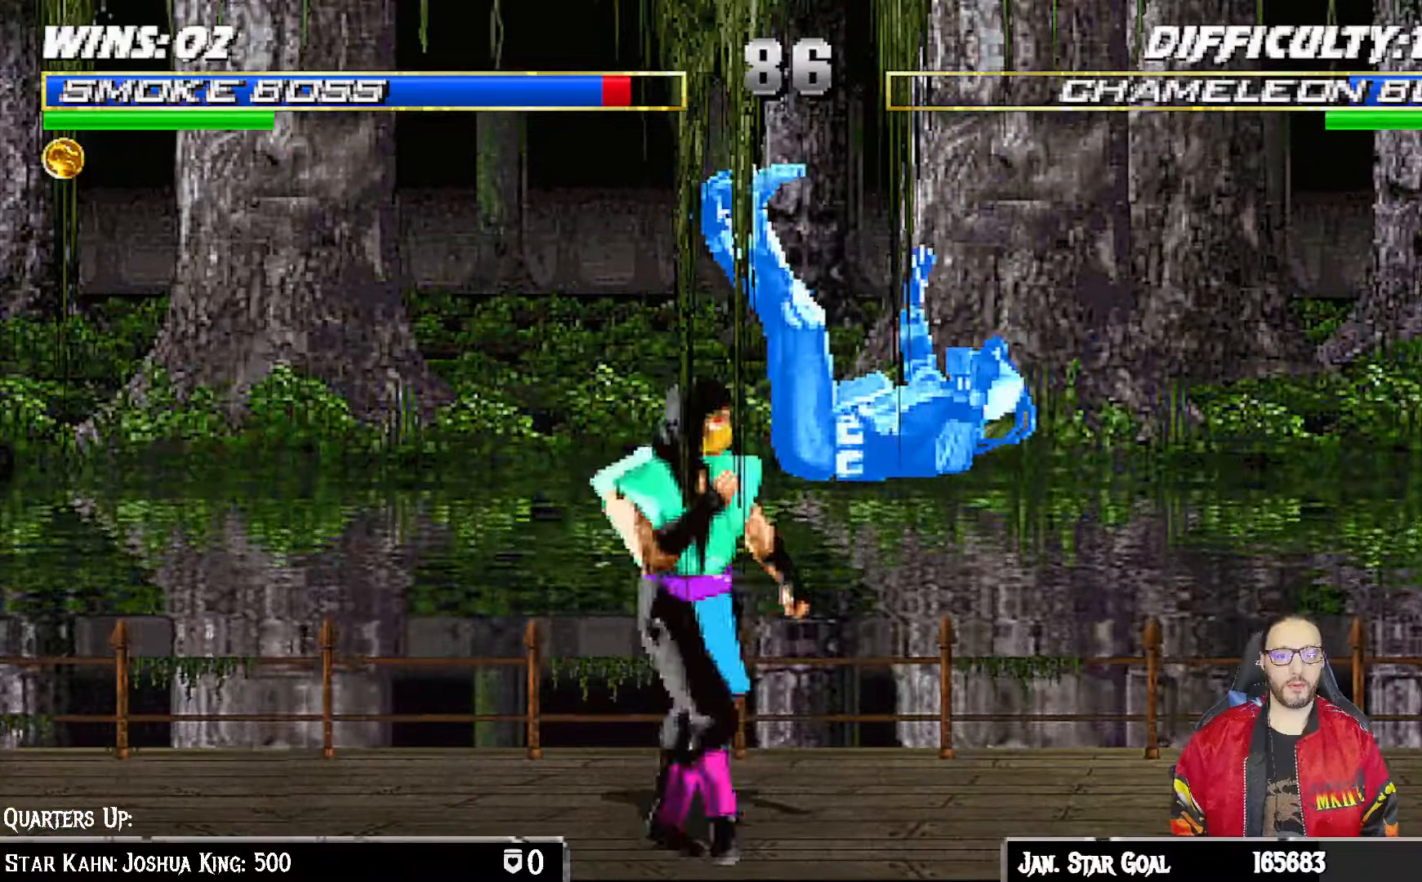
{"dt_ms": 500, "buttons": ["R1", "DPAD_DOWN", "DPAD_RIGHT"], "left_stick": "center", "right_stick": "center", "events": []}
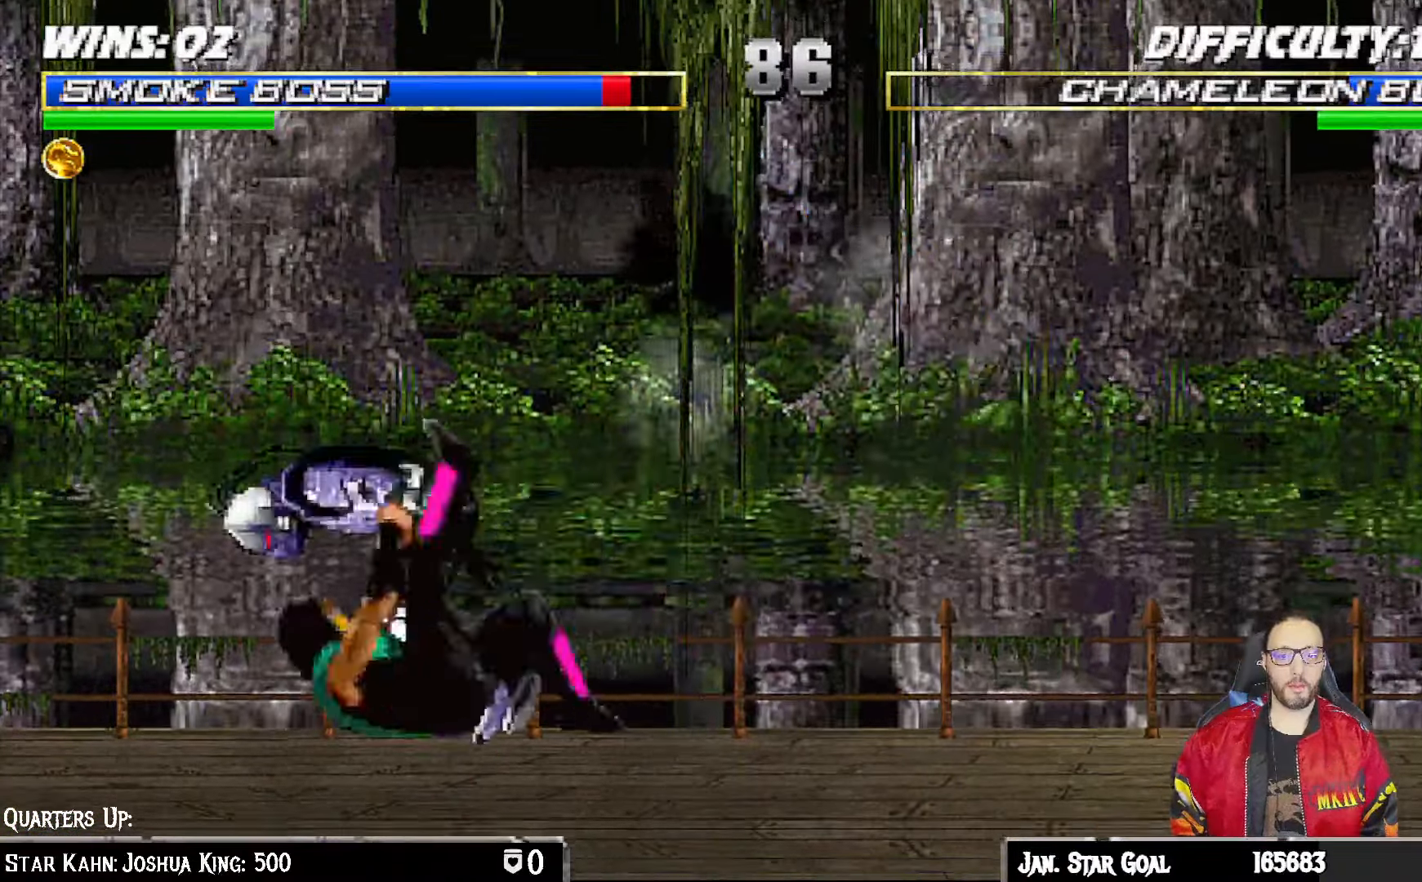
{"dt_ms": 1000, "buttons": ["L1", "DPAD_UP", "DPAD_RIGHT"], "left_stick": "center", "right_stick": "center"}
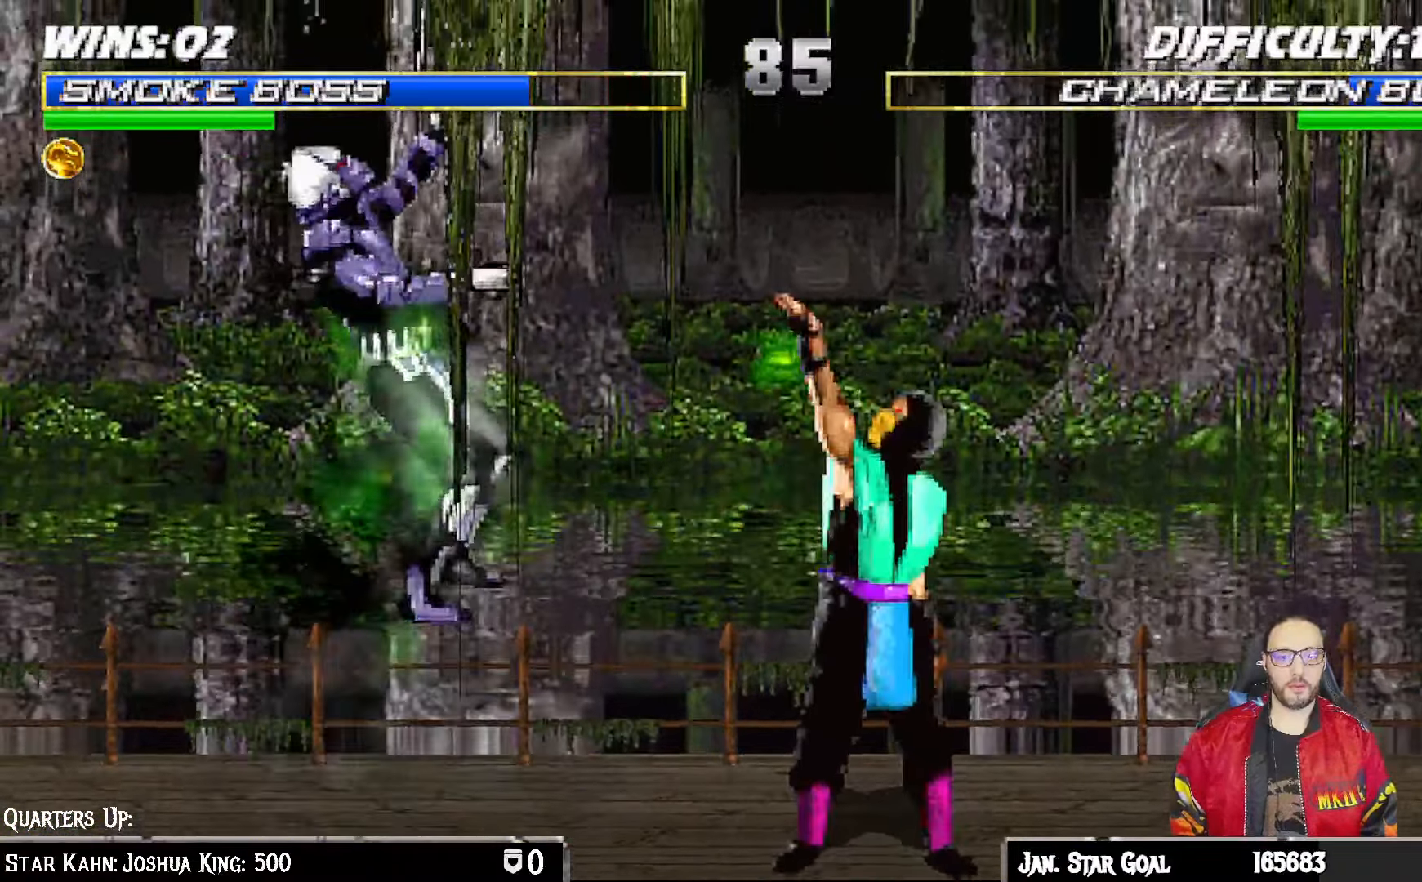
{"dt_ms": 500, "buttons": ["R1", "DPAD_DOWN", "DPAD_LEFT"], "left_stick": "center", "right_stick": "center", "events": [[33, "DPAD_RIGHT", "up"], [33, "DPAD_UP", "up"], [83, "L1", "up"], [117, "DPAD_DOWN", "down"], [117, "DPAD_LEFT", "down"], [167, "R1", "down"]]}
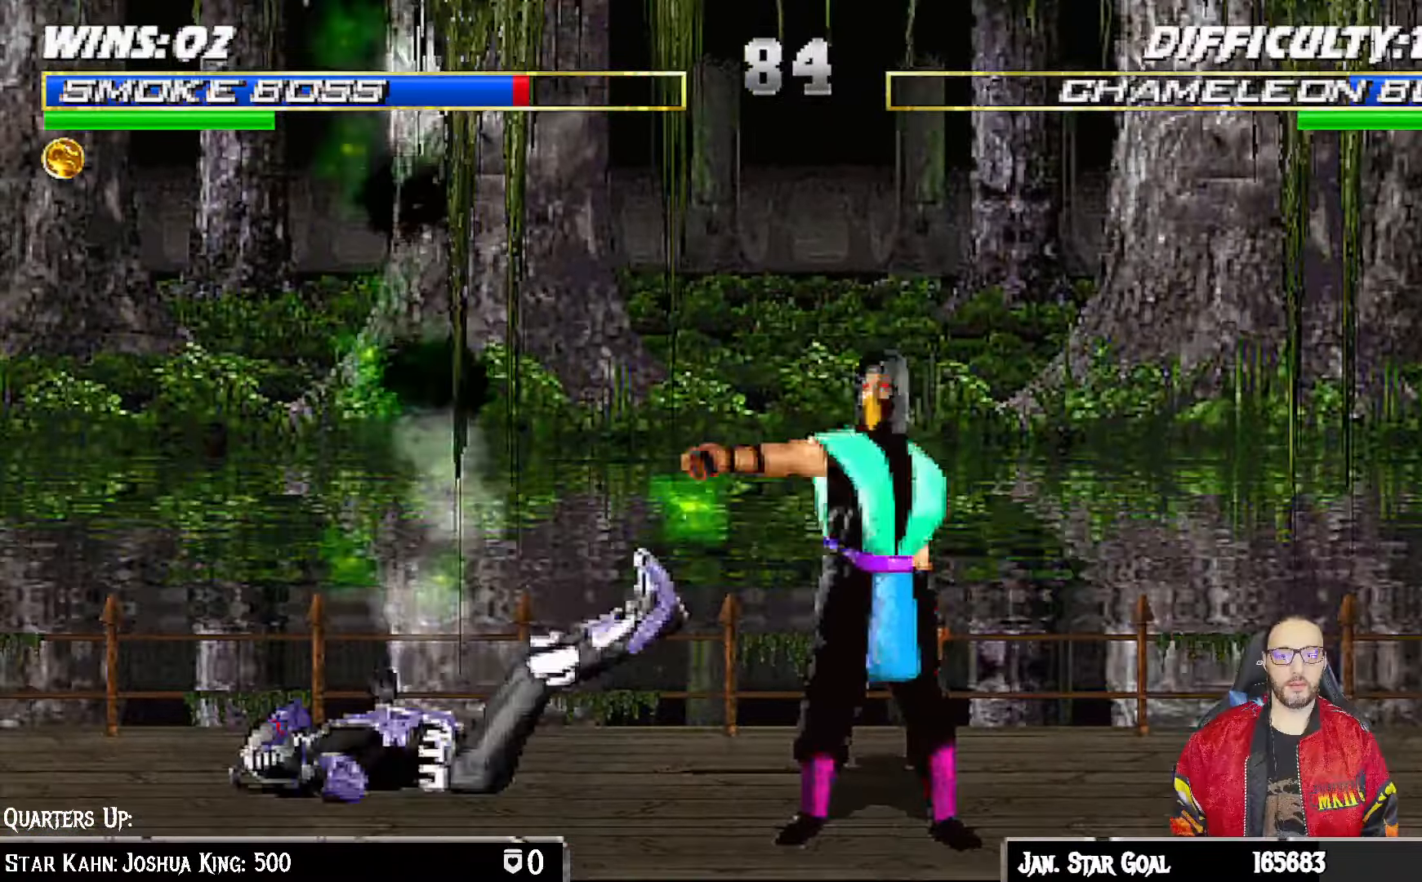
{"dt_ms": 500, "buttons": ["R1", "DPAD_DOWN", "DPAD_LEFT"], "left_stick": "center", "right_stick": "center"}
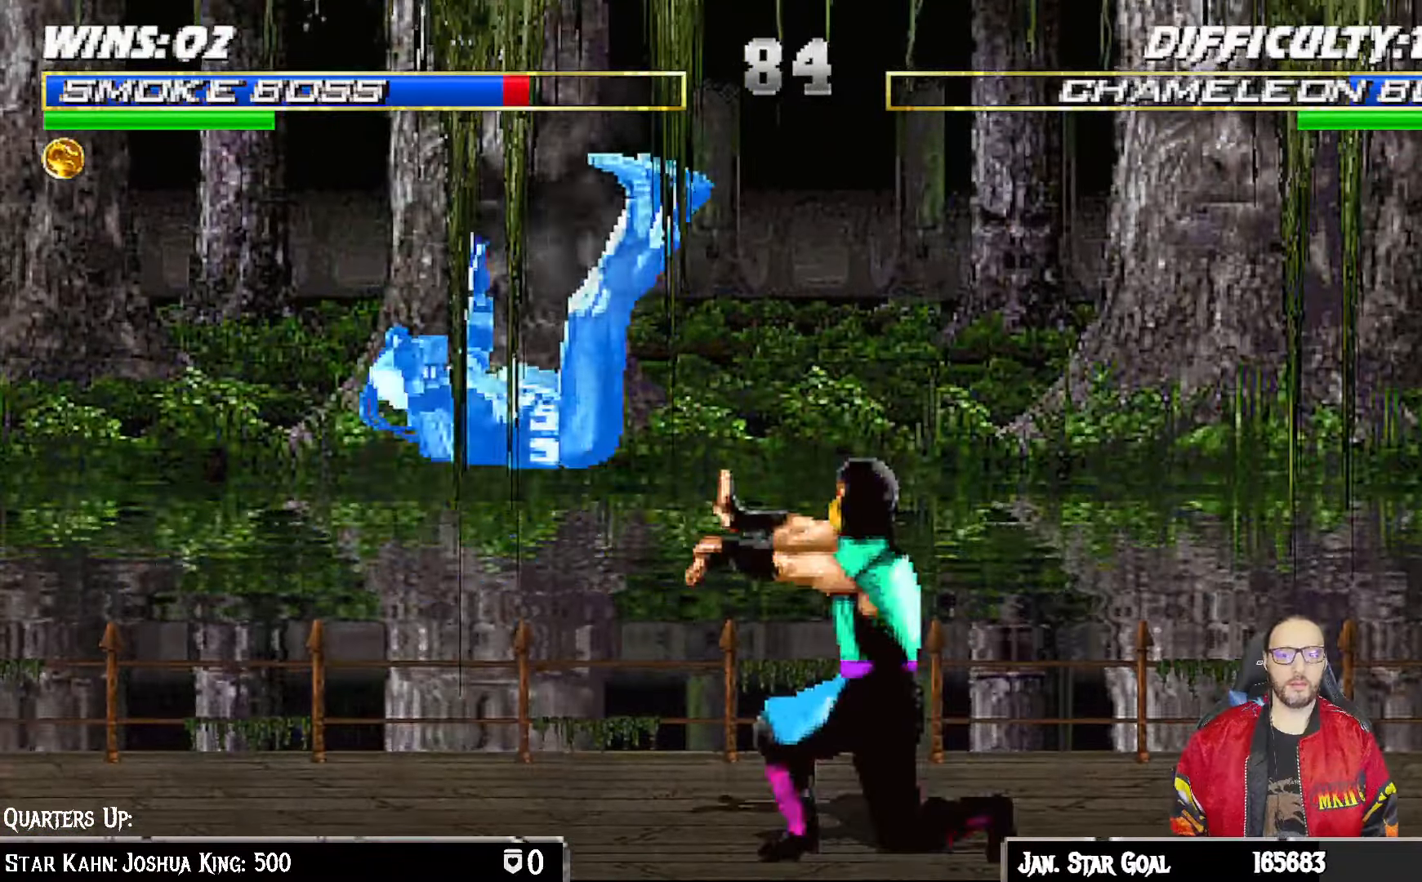
{"dt_ms": 500, "buttons": ["R1", "DPAD_DOWN", "DPAD_LEFT"], "left_stick": "center", "right_stick": "center", "events": [[67, "DPAD_LEFT", "up"], [100, "DPAD_DOWN", "up"], [117, "R1", "up"], [167, "DPAD_LEFT", "down"], [183, "DPAD_DOWN", "down"], [267, "R1", "down"]]}
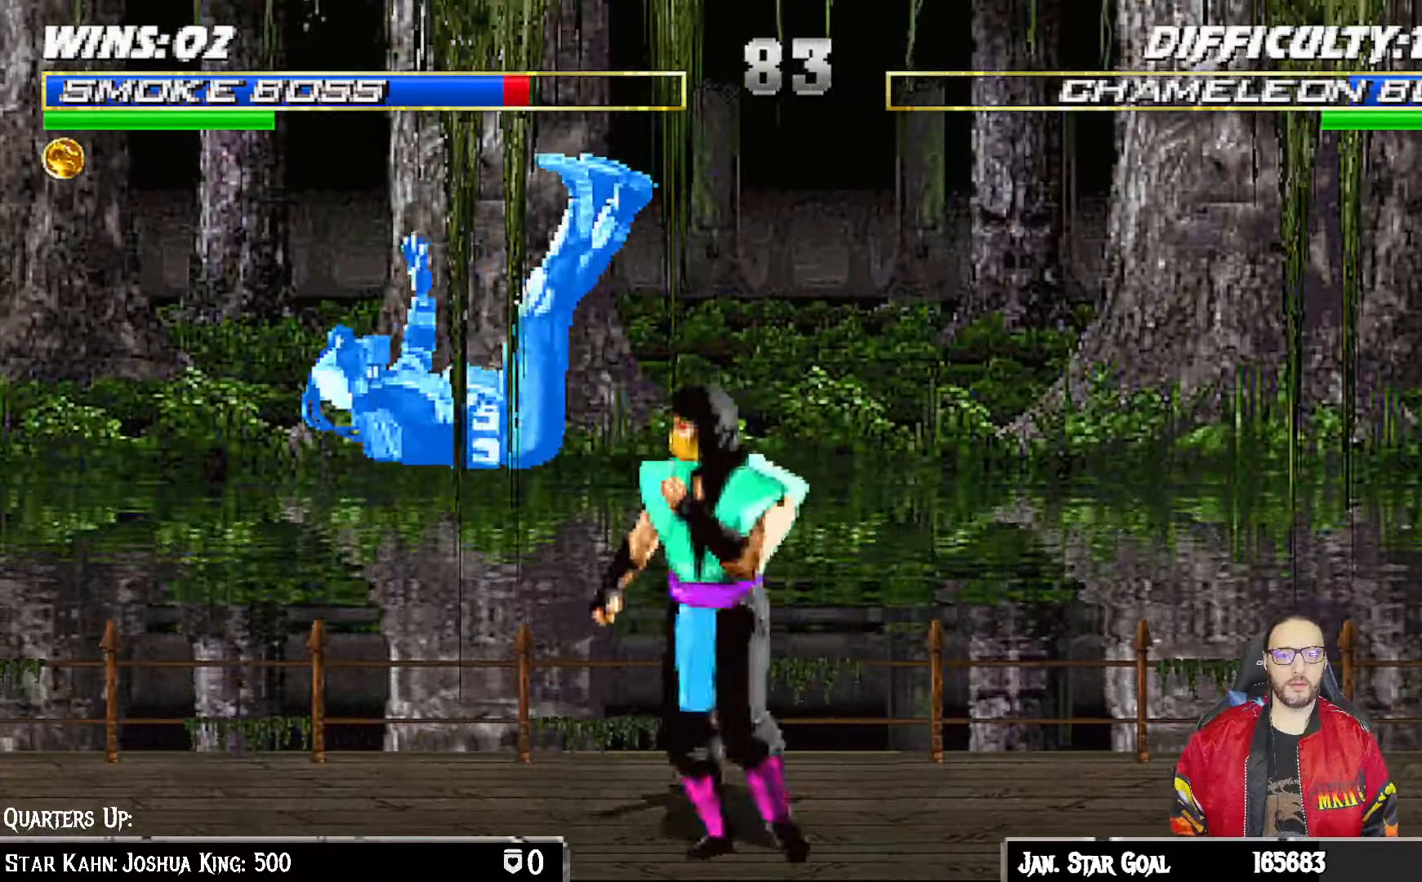
{"dt_ms": 500, "buttons": ["R1", "DPAD_DOWN", "DPAD_LEFT"], "left_stick": "center", "right_stick": "center", "events": []}
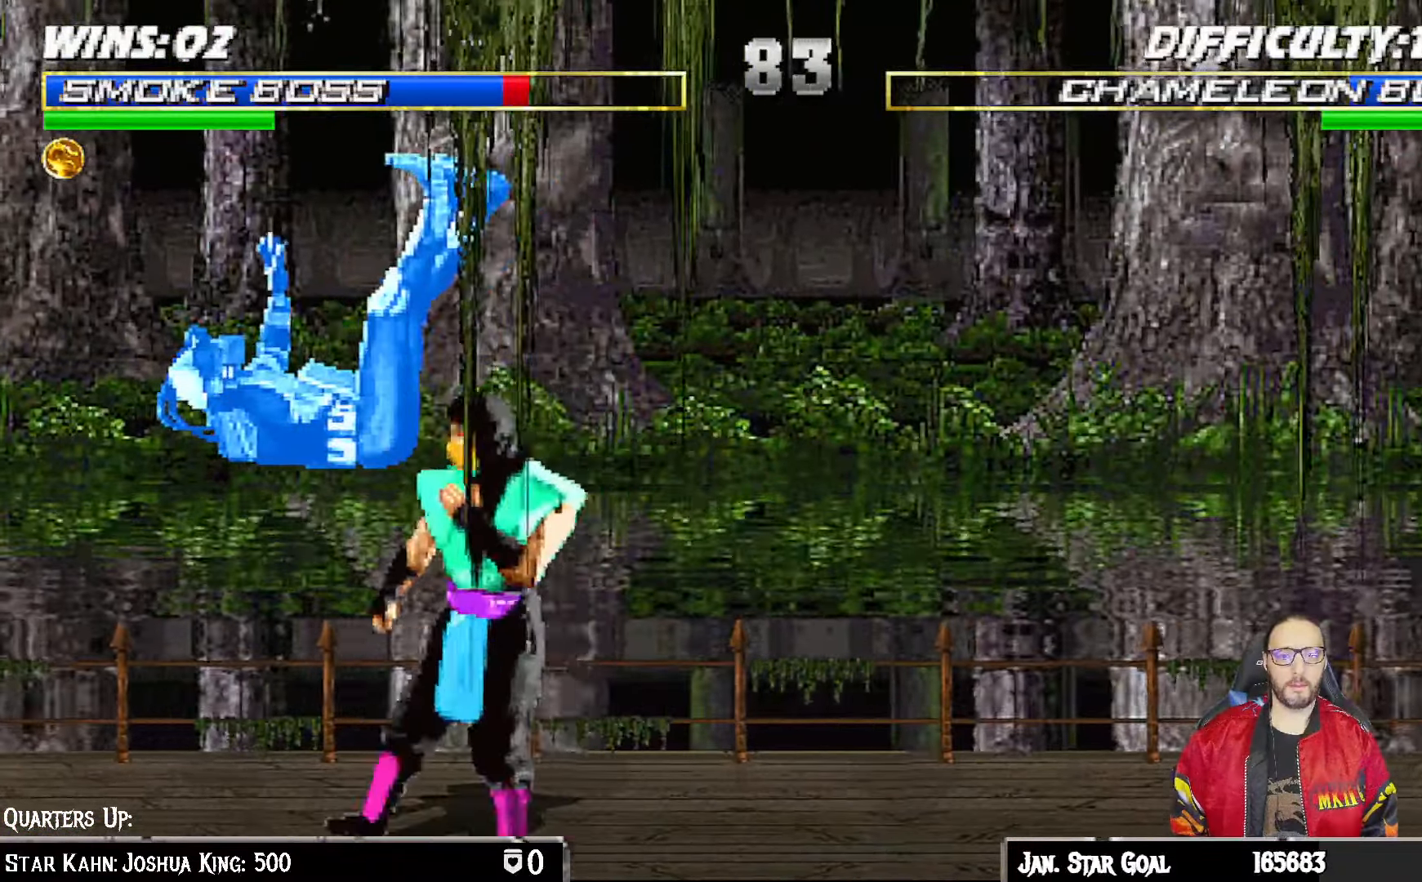
{"dt_ms": 500, "buttons": ["CROSS", "R1", "DPAD_DOWN", "DPAD_LEFT"], "left_stick": "center", "right_stick": "center", "events": [[483, "CROSS", "down"]]}